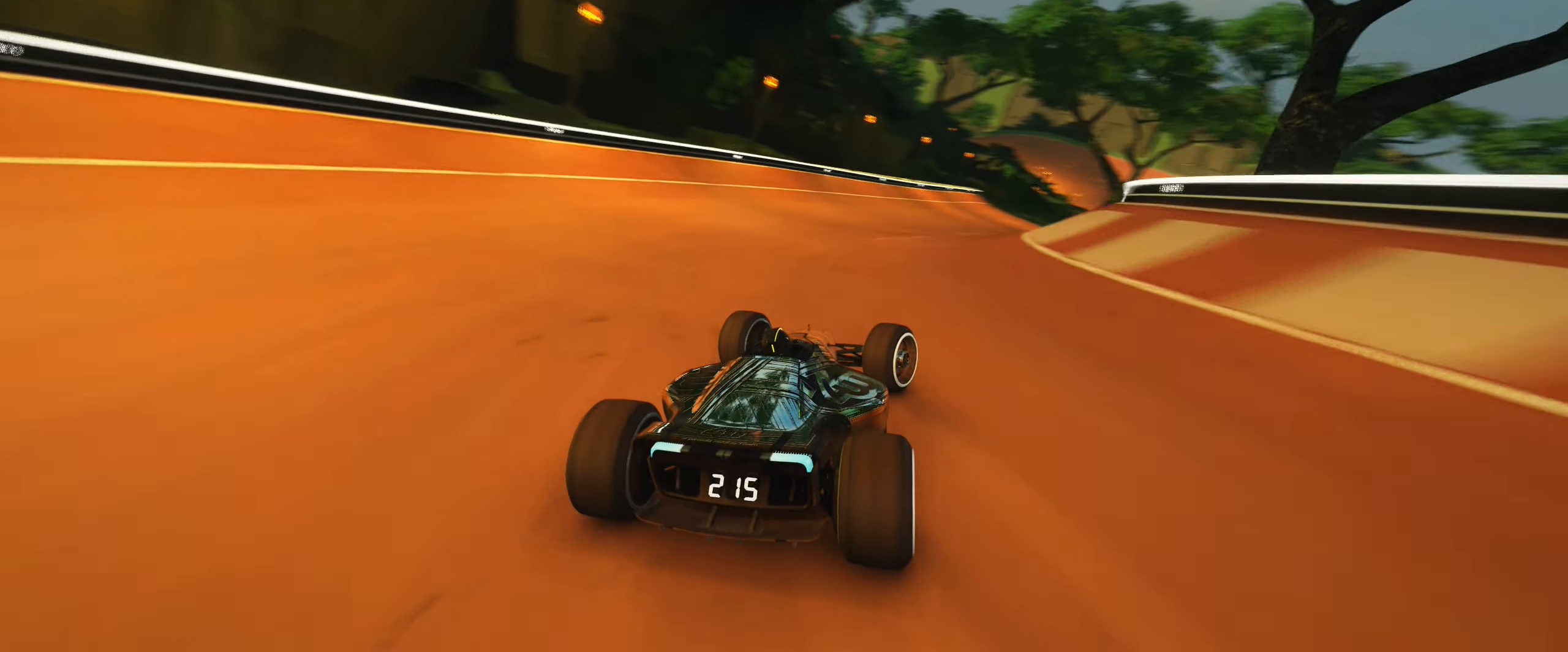
Gameplay with keyboard; each line is a JSON object with the keys held at the frame after it. "events" lists presses ("down") and releases ("up") of "down", "left", "right" and "up" between this image and that frame as [ms after this image, input, new state], when the widget could be followed in between. No other keys are recorded. Mouse input is not recorded.
{"keys": ["right", "up"], "events": [[283, "right", "up"], [433, "right", "down"]]}
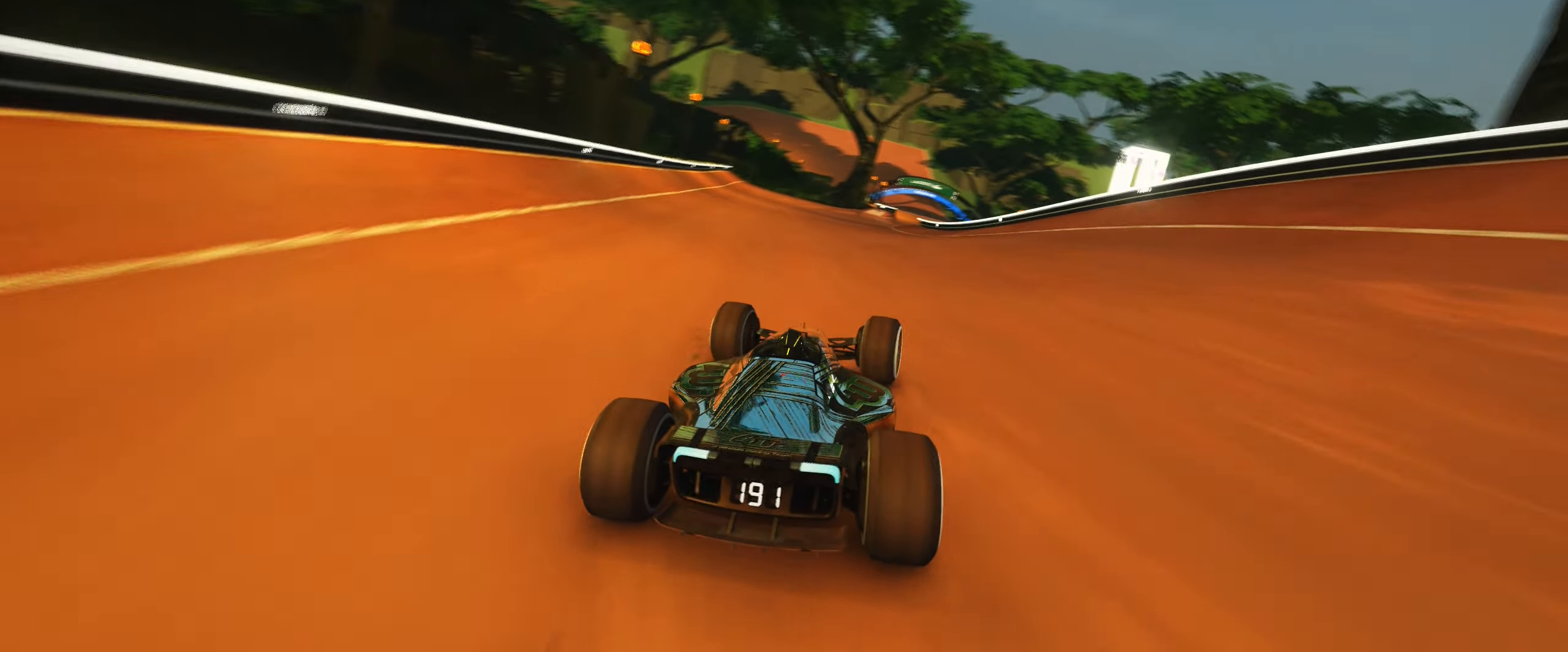
{"keys": ["right", "up"], "events": [[150, "right", "up"], [367, "right", "down"]]}
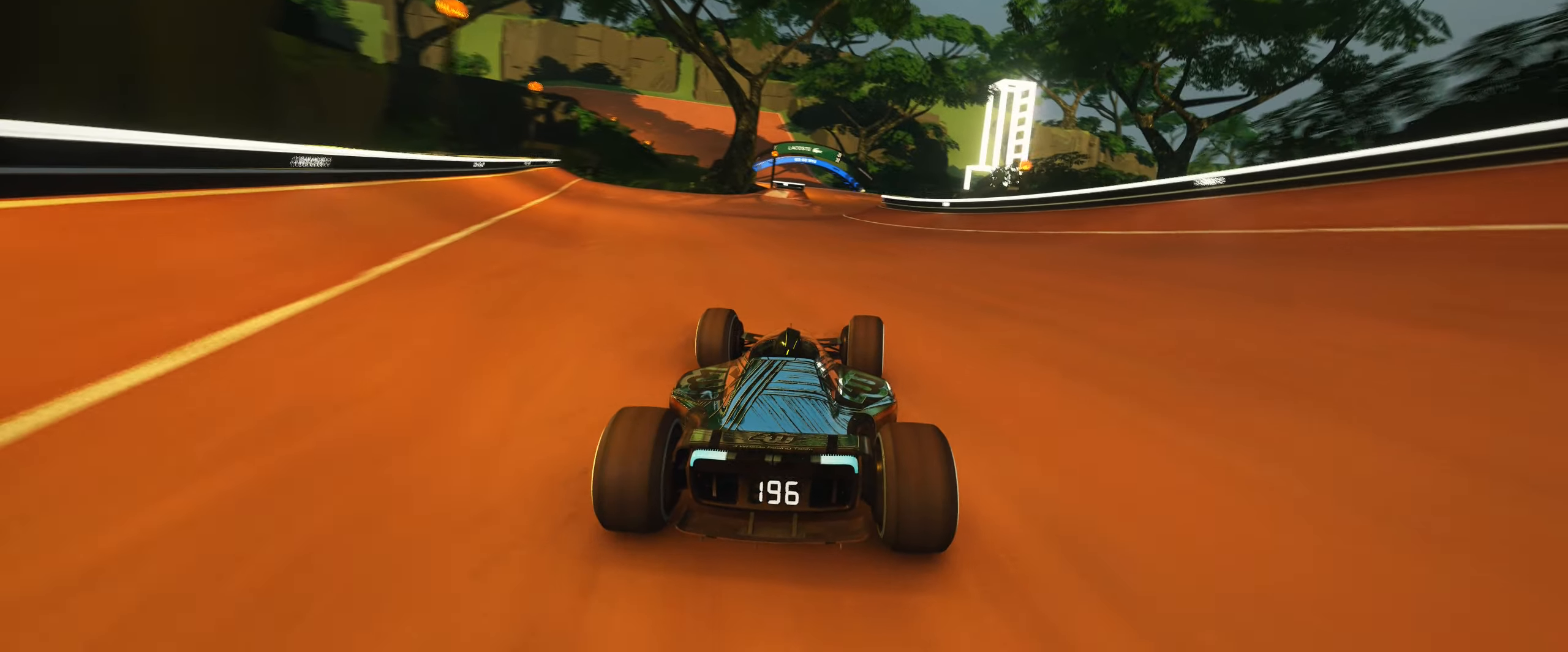
{"keys": ["right", "up"], "events": [[17, "right", "up"], [100, "right", "down"]]}
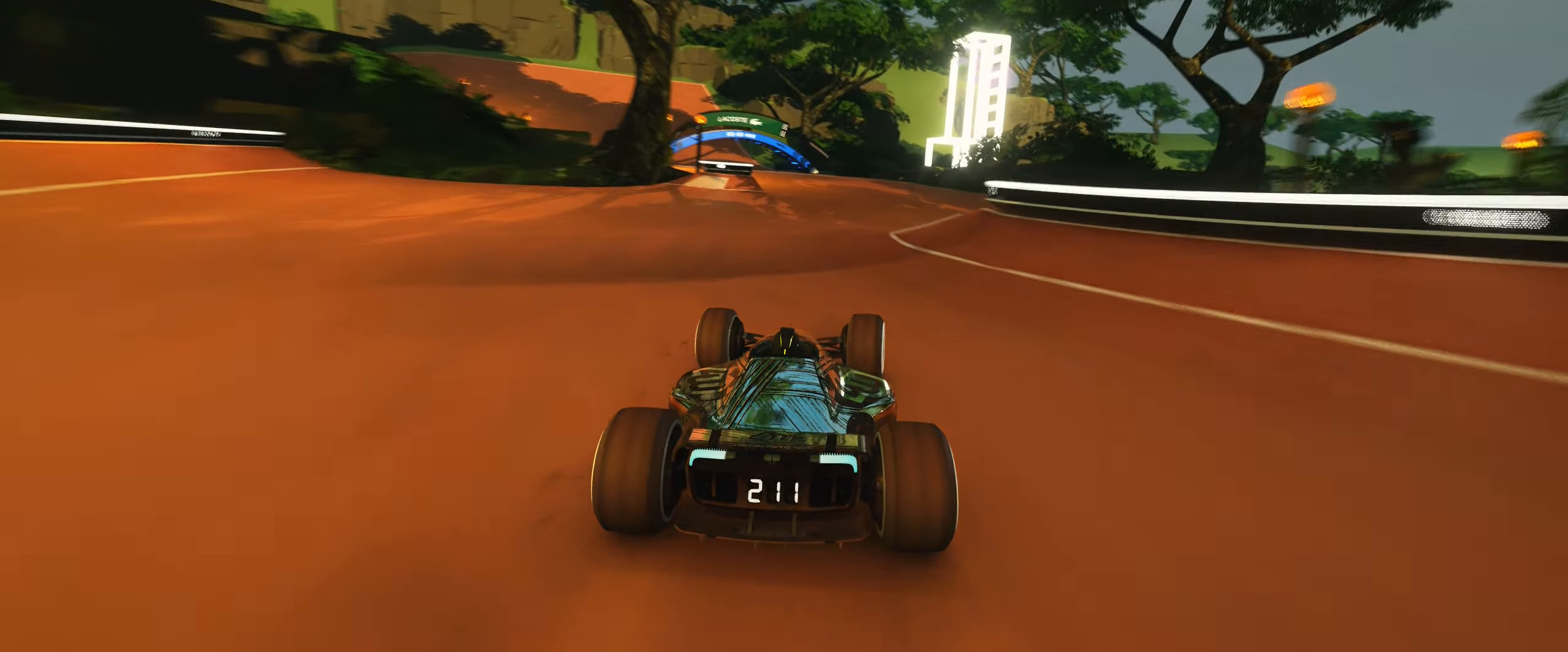
{"keys": ["left", "up"], "events": [[33, "right", "up"], [100, "left", "down"]]}
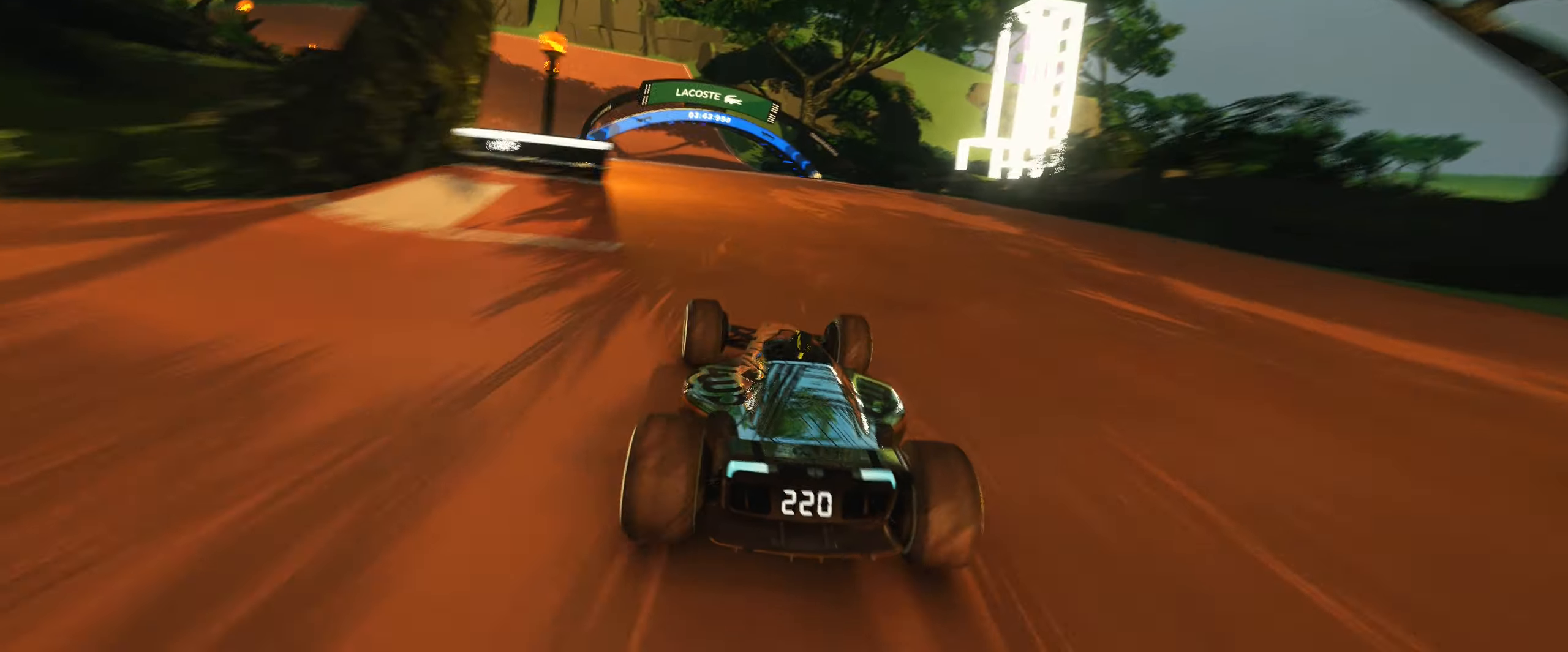
{"keys": ["left", "up"], "events": []}
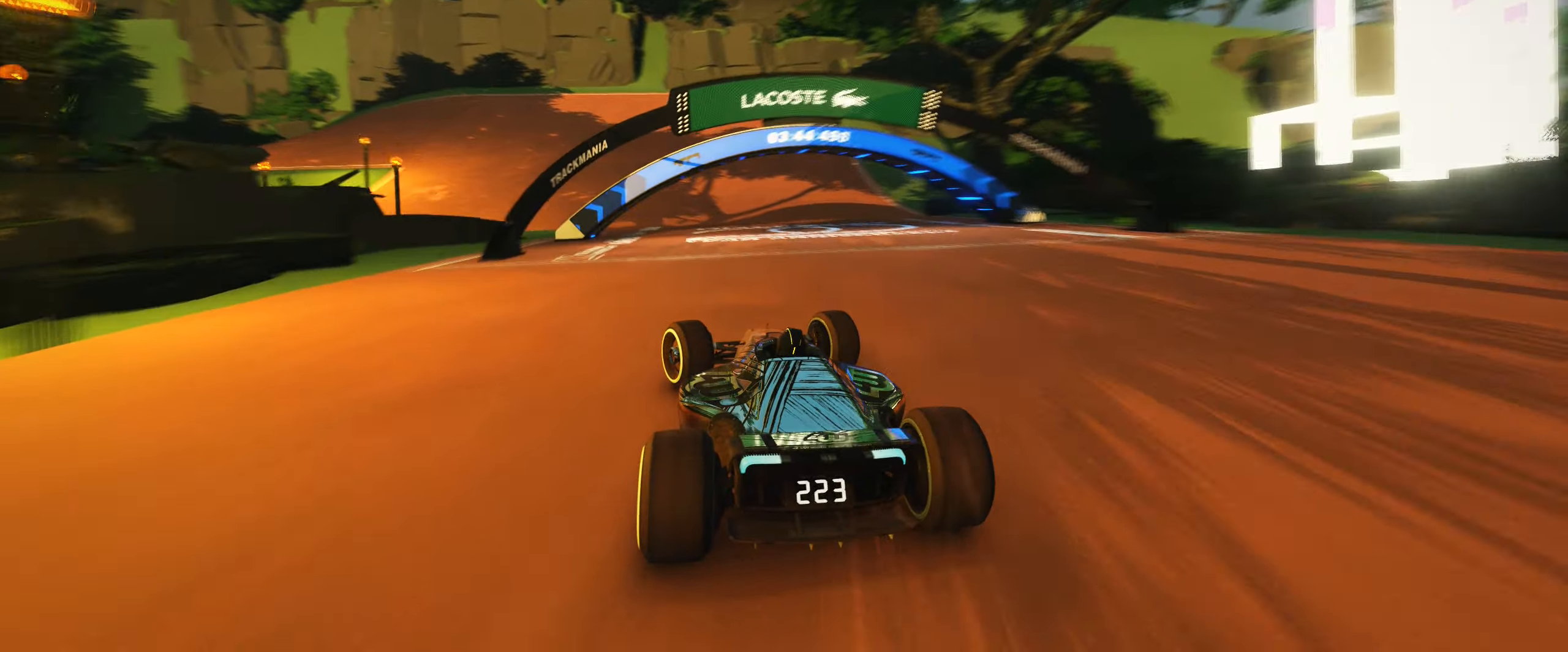
{"keys": ["left", "up"], "events": []}
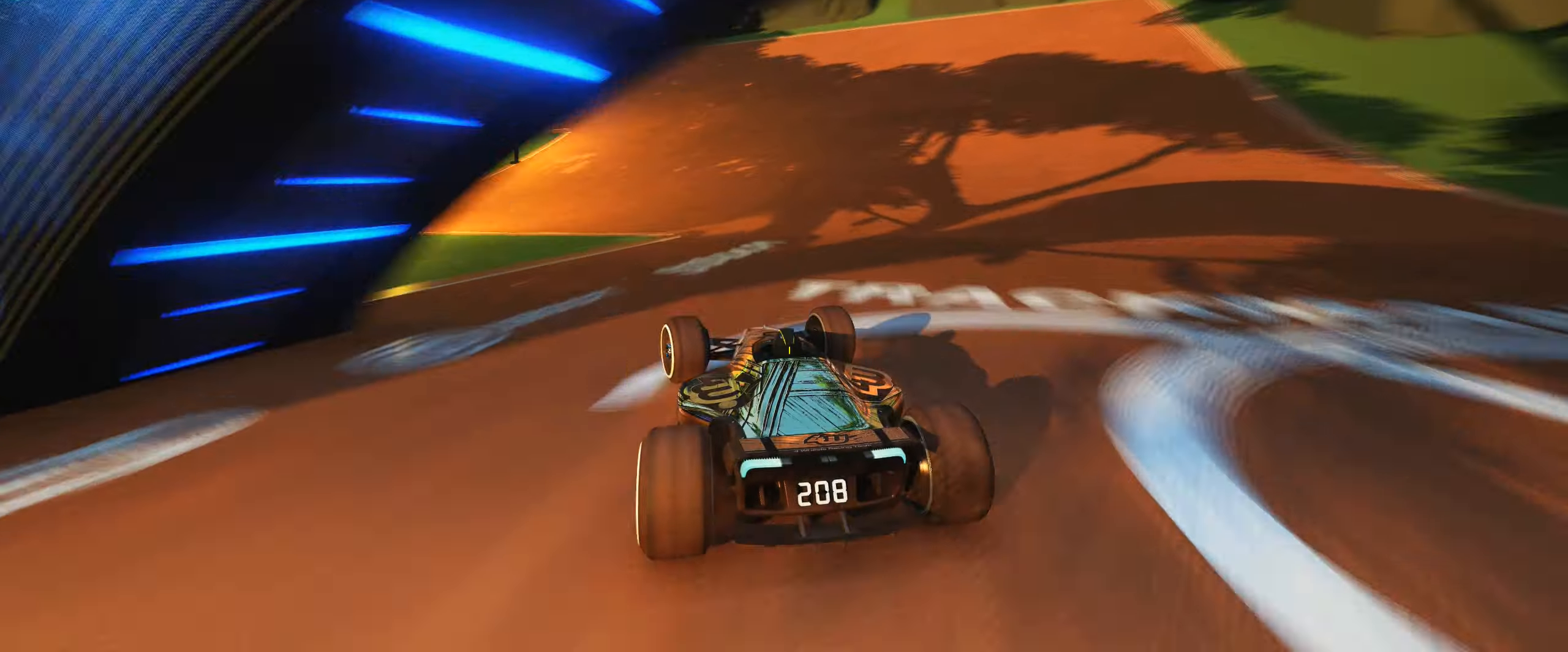
{"keys": ["left", "up"], "events": []}
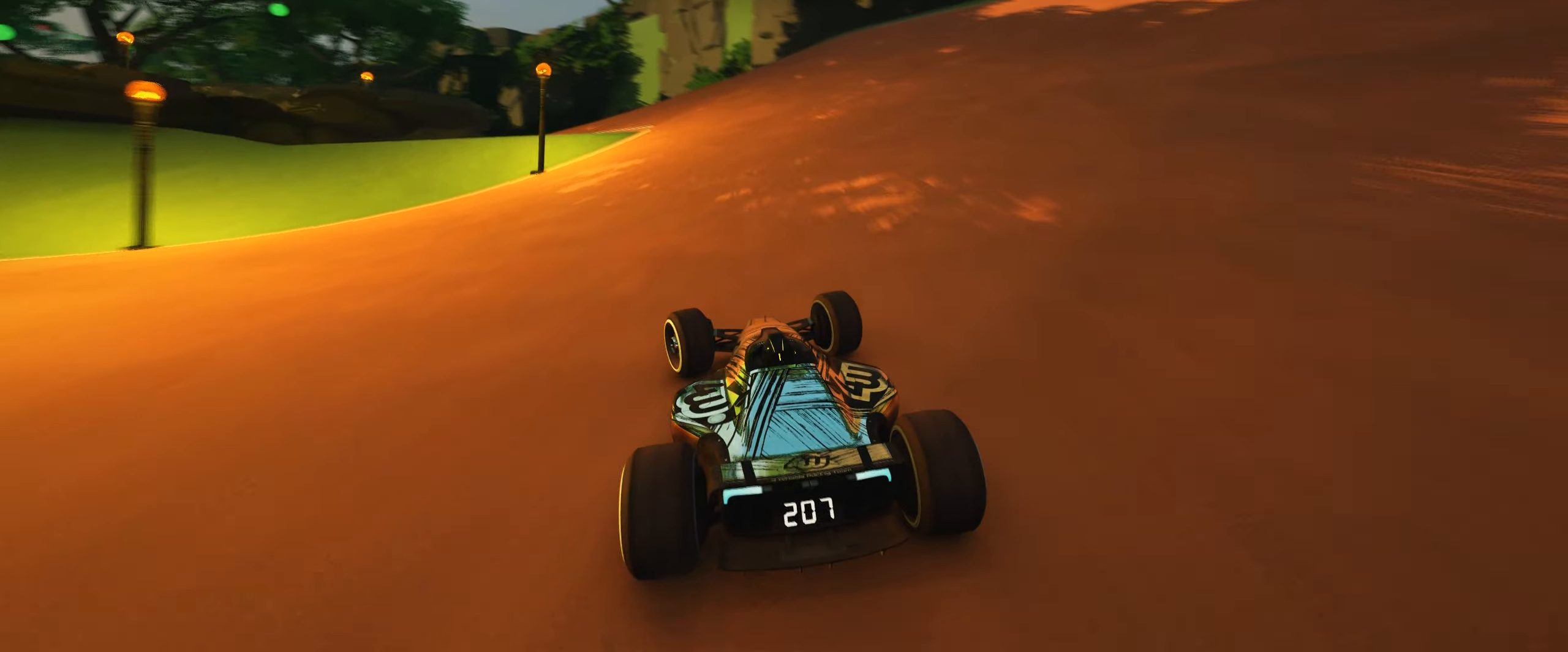
{"keys": ["left", "up"], "events": []}
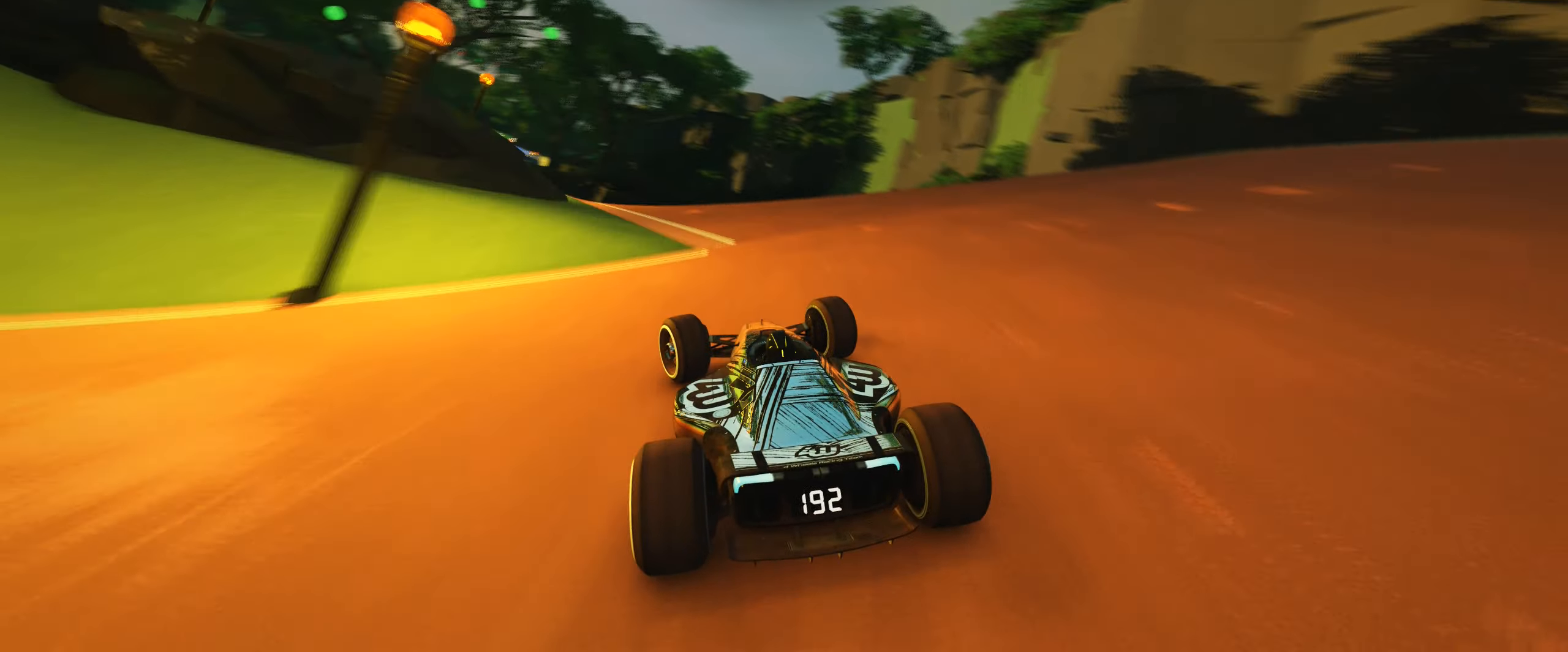
{"keys": ["left", "up"], "events": []}
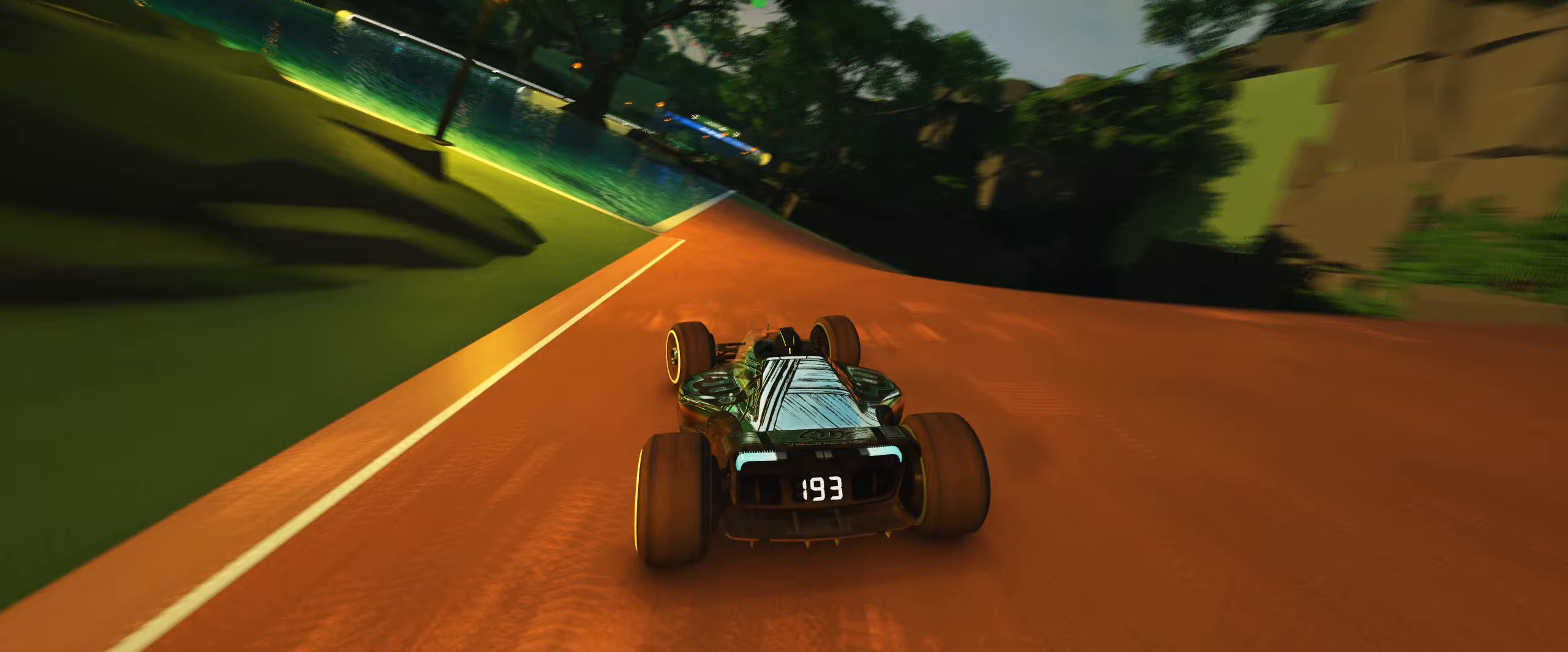
{"keys": ["up"], "events": [[383, "left", "up"]]}
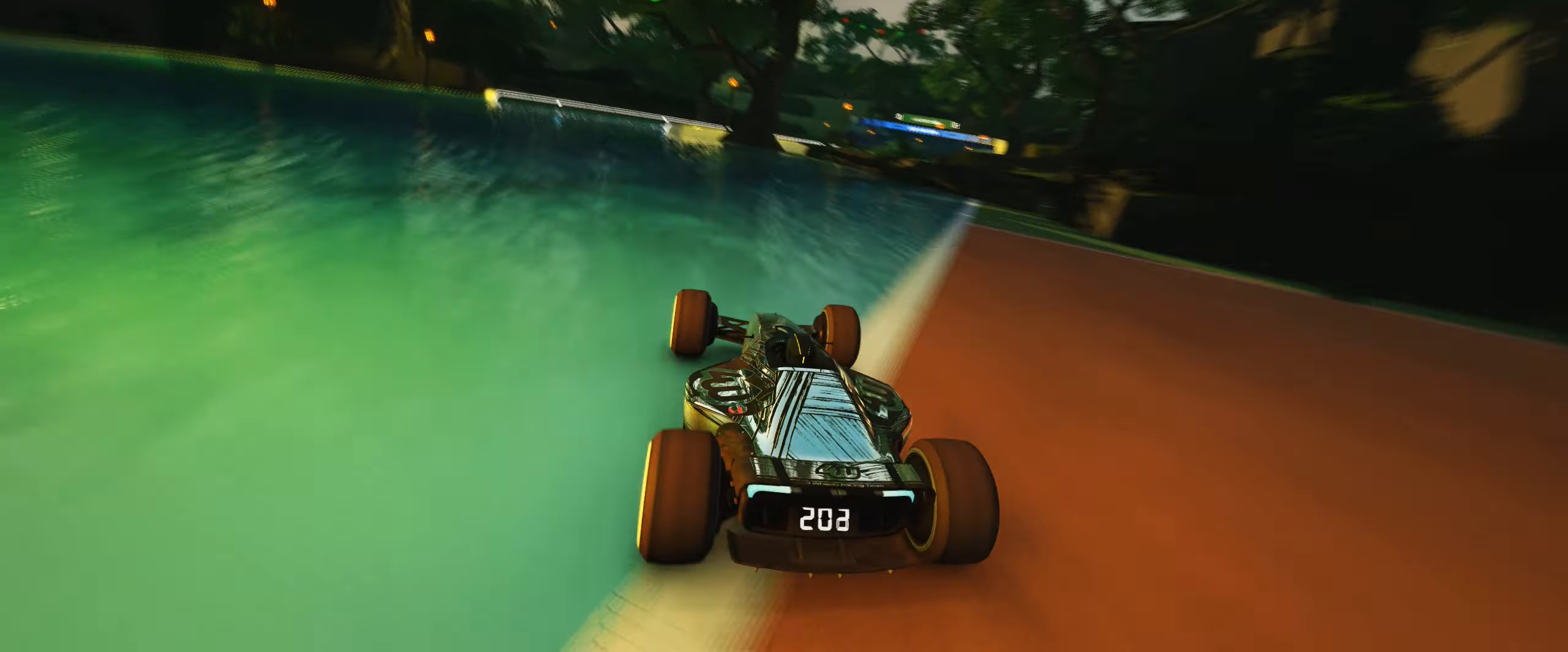
{"keys": ["up"], "events": [[67, "left", "down"], [433, "left", "up"]]}
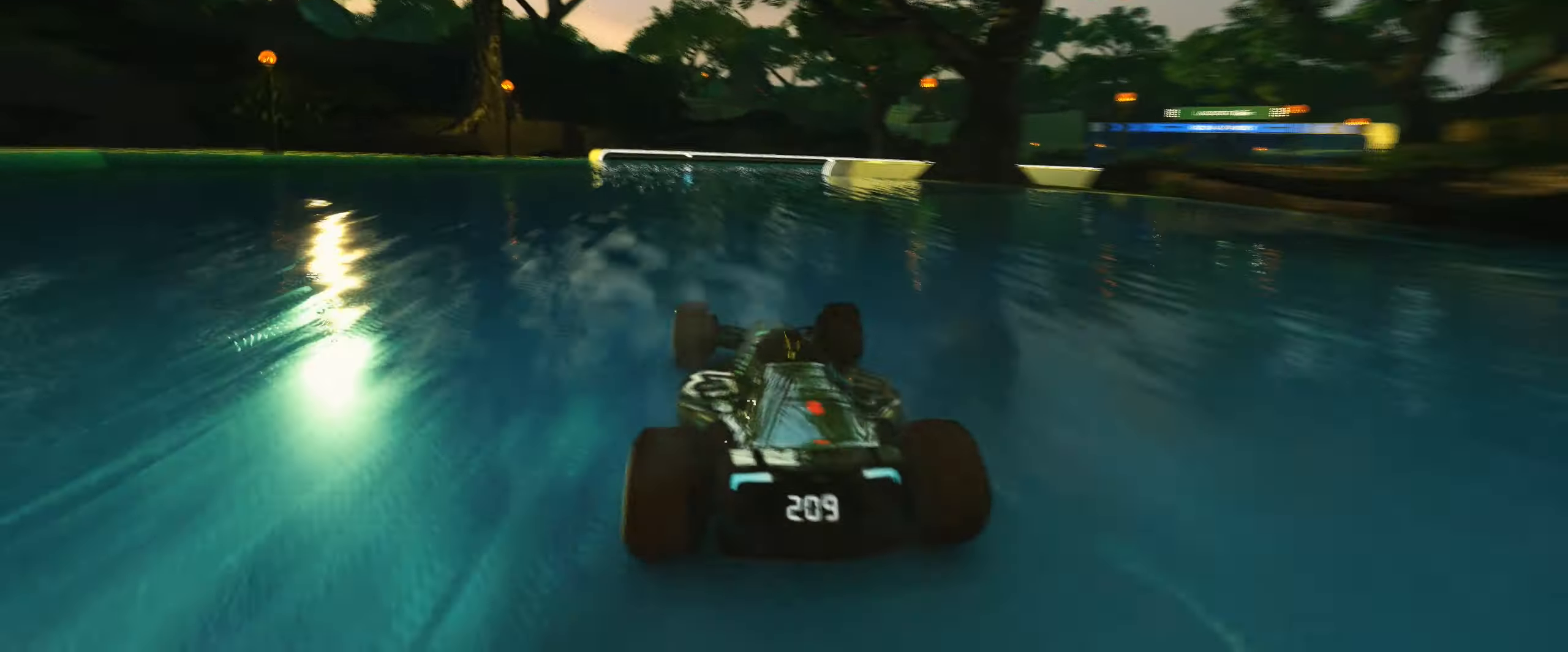
{"keys": ["right", "up"], "events": [[33, "right", "down"]]}
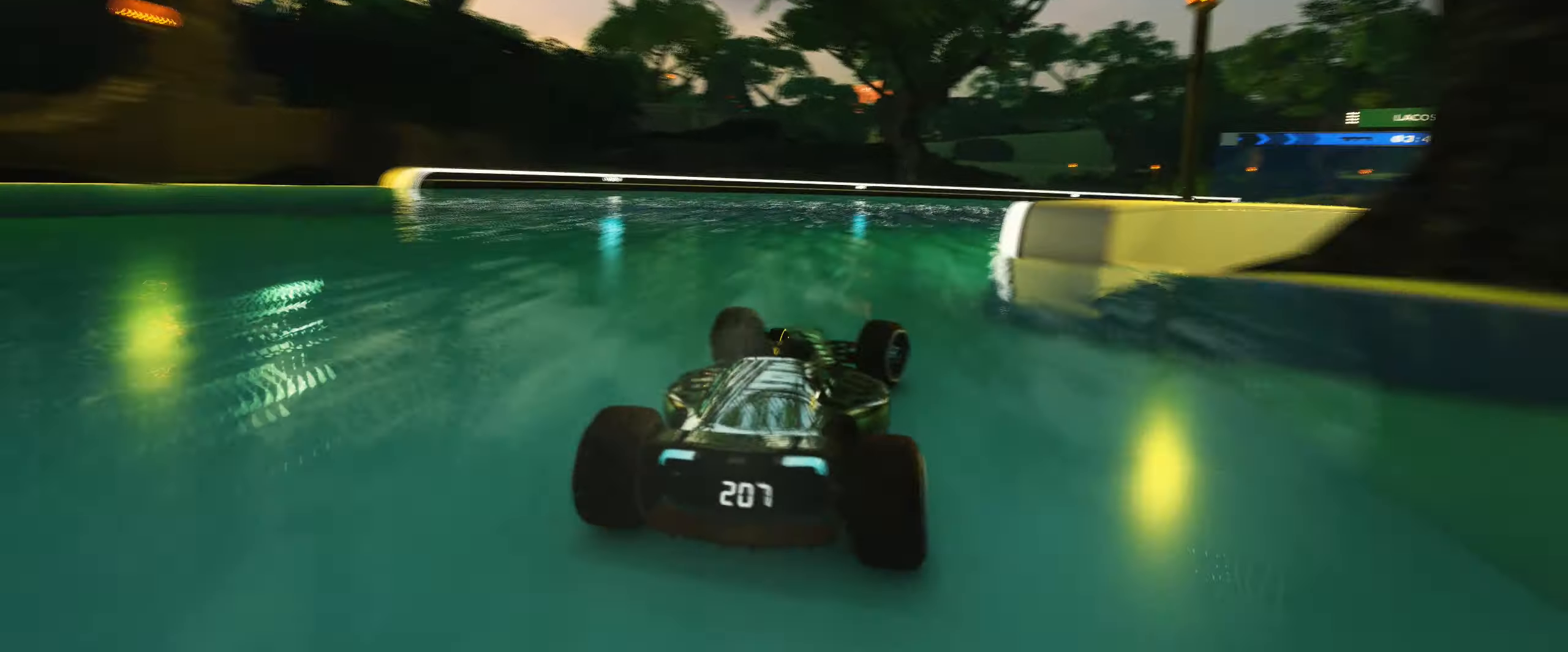
{"keys": ["right", "up"], "events": []}
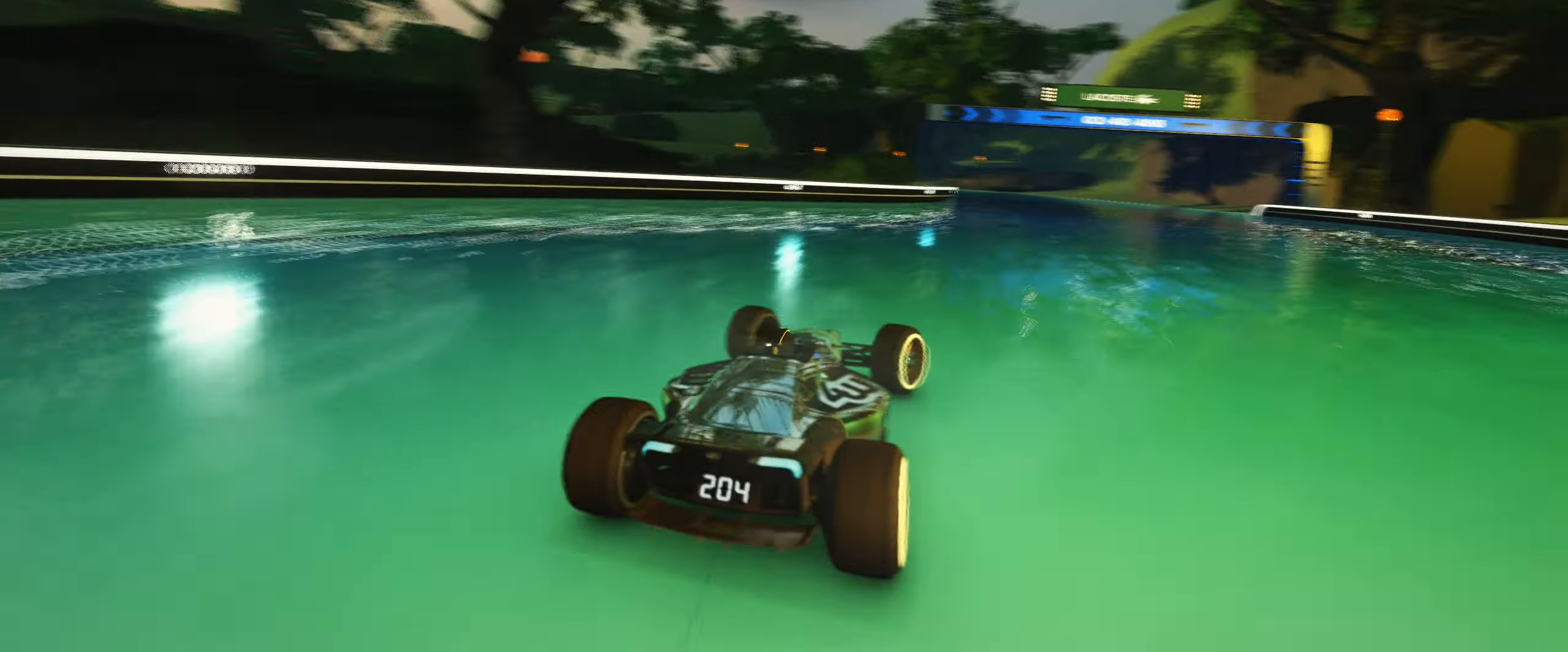
{"keys": ["left", "up"], "events": [[100, "right", "up"], [283, "left", "down"]]}
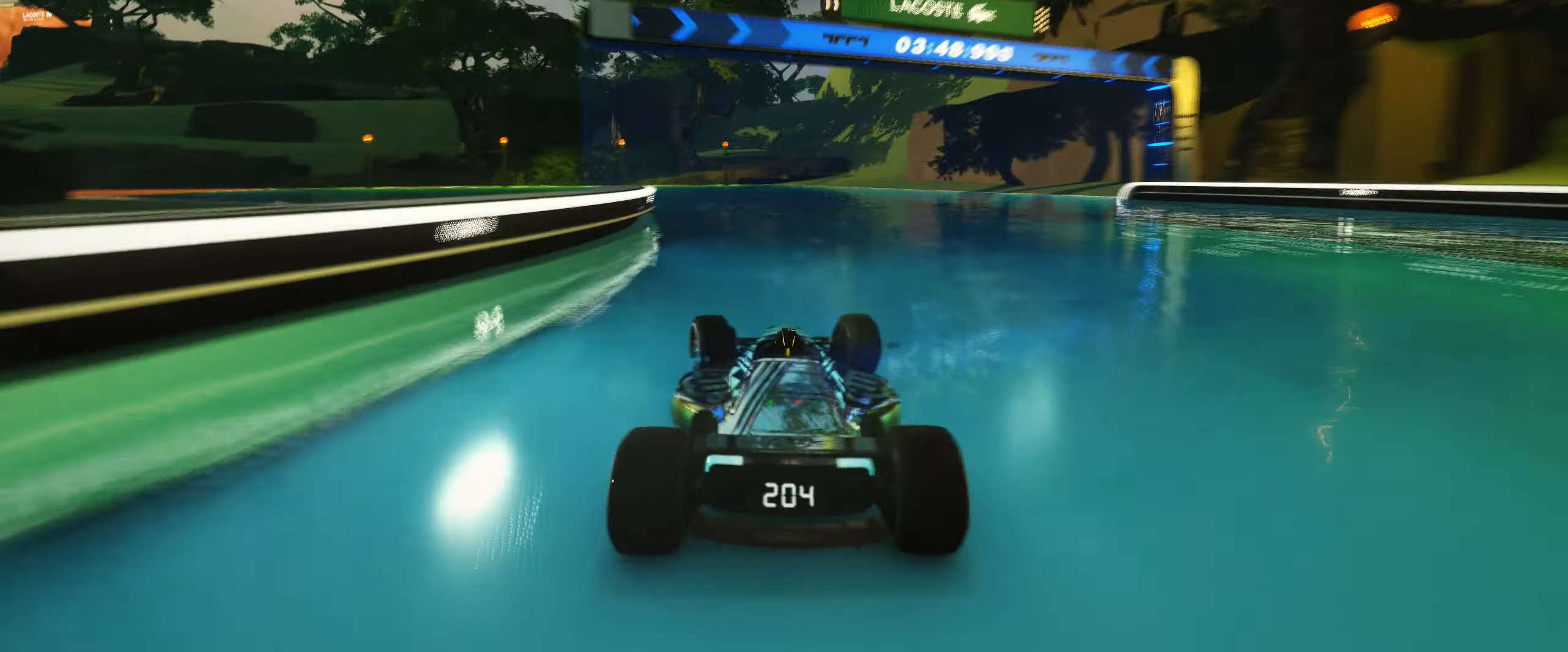
{"keys": ["left", "up"], "events": []}
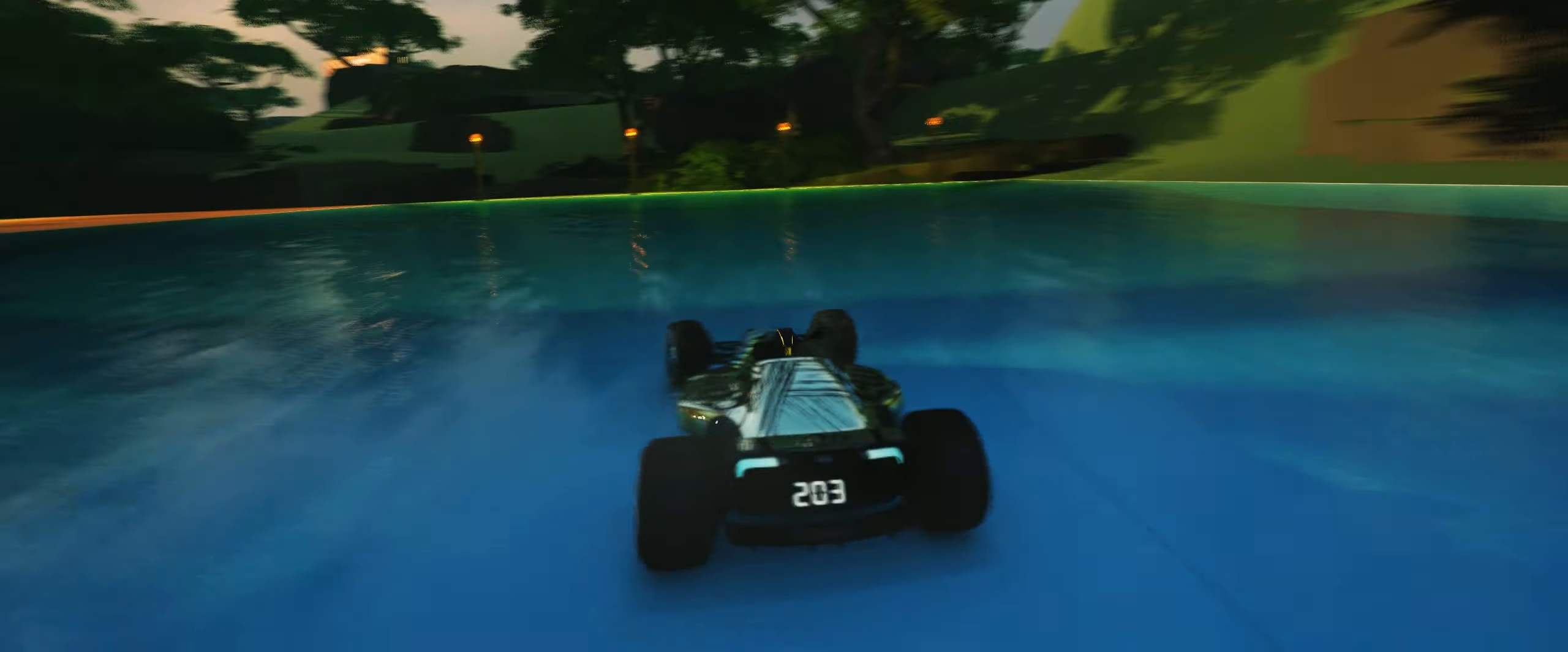
{"keys": ["left", "up"], "events": []}
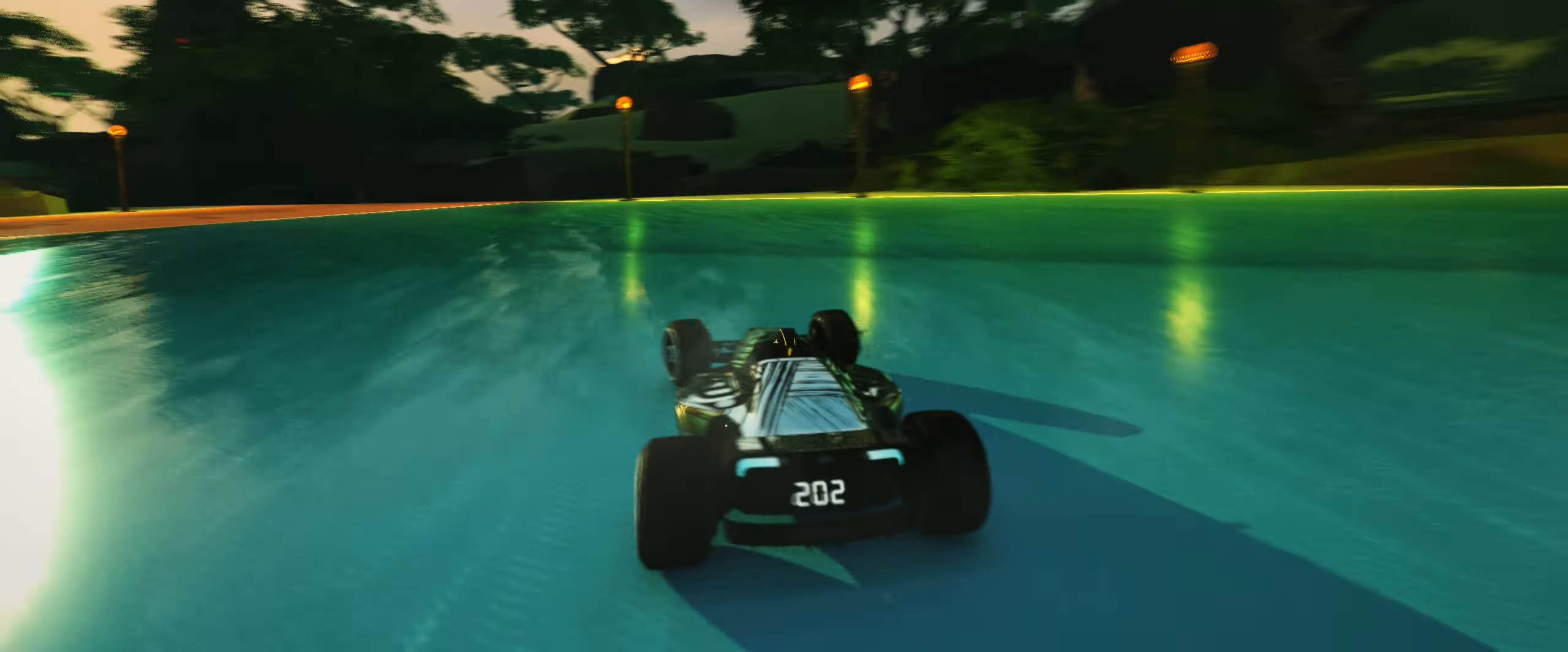
{"keys": ["left", "up"], "events": []}
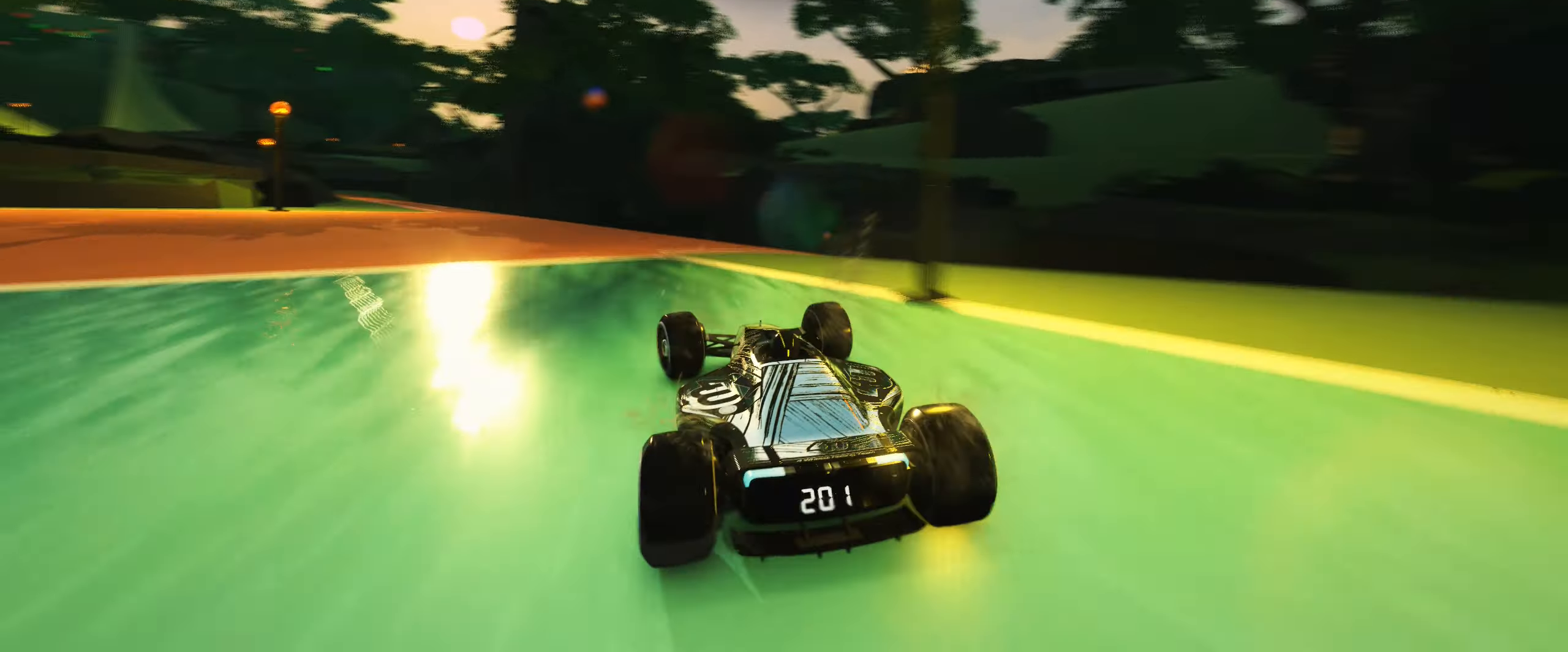
{"keys": ["up"], "events": [[400, "left", "up"]]}
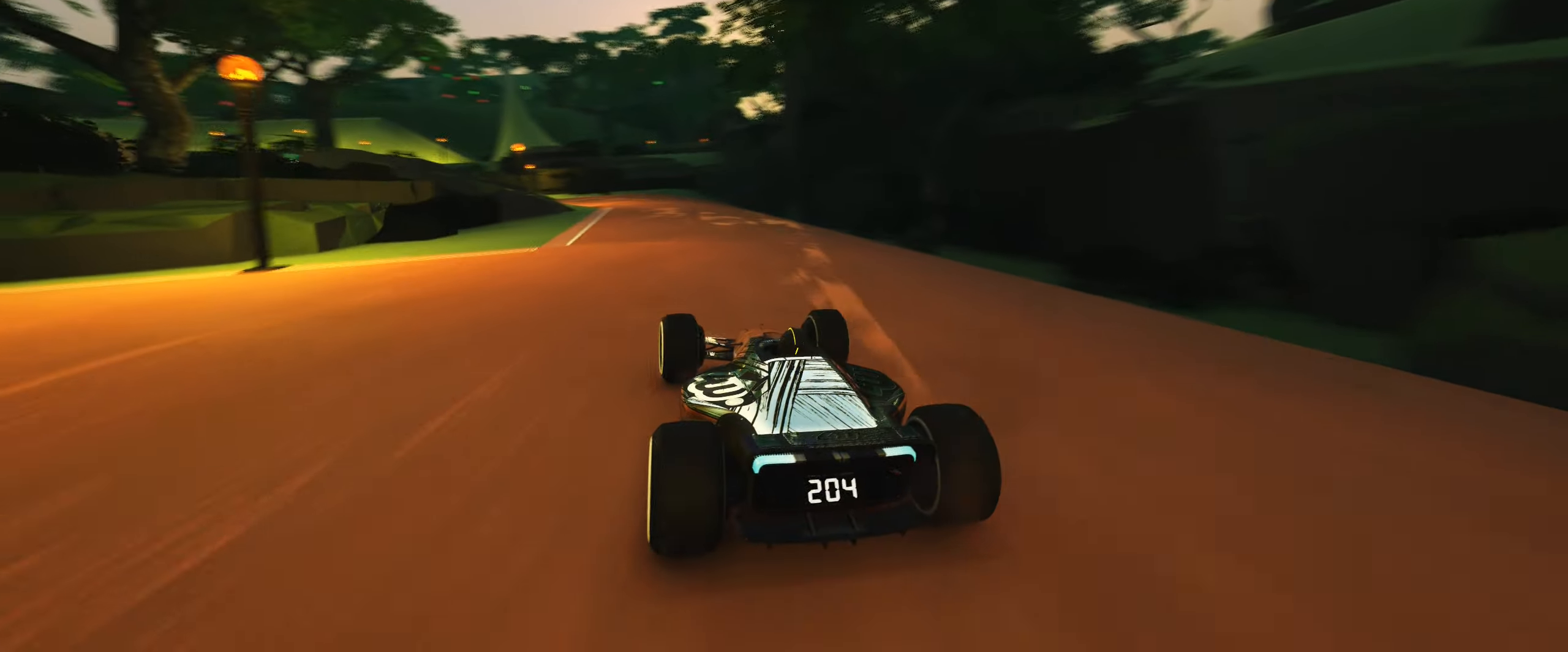
{"keys": ["left", "up"], "events": [[33, "left", "down"]]}
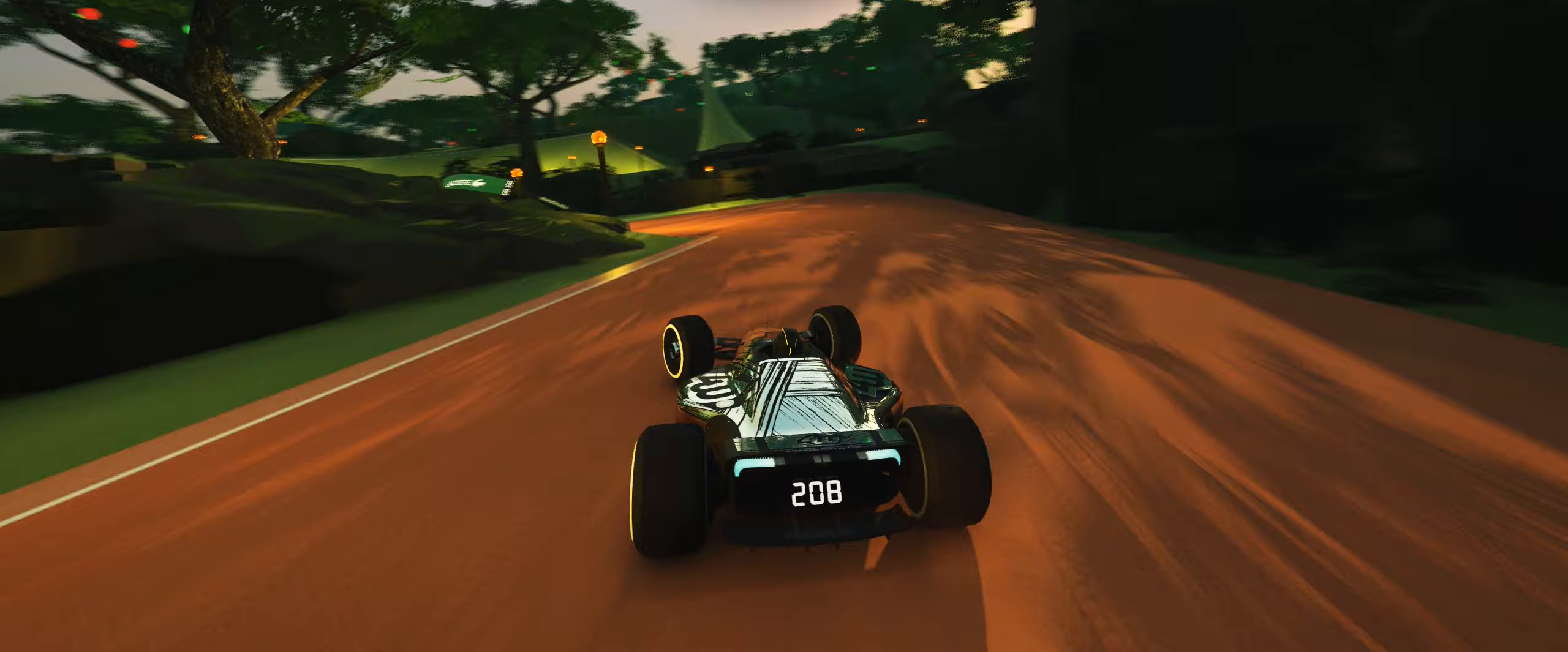
{"keys": ["left", "up"], "events": []}
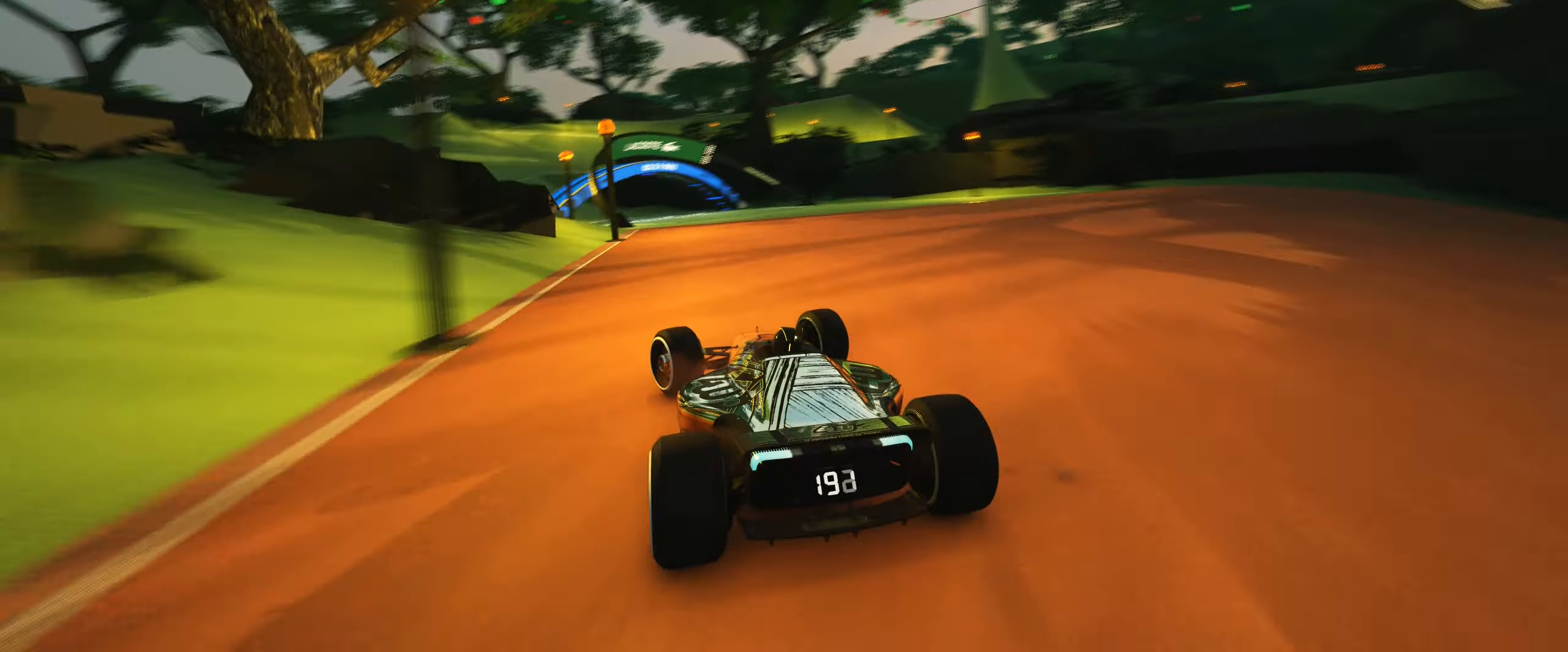
{"keys": ["up"], "events": [[100, "left", "up"], [283, "left", "down"], [433, "left", "up"]]}
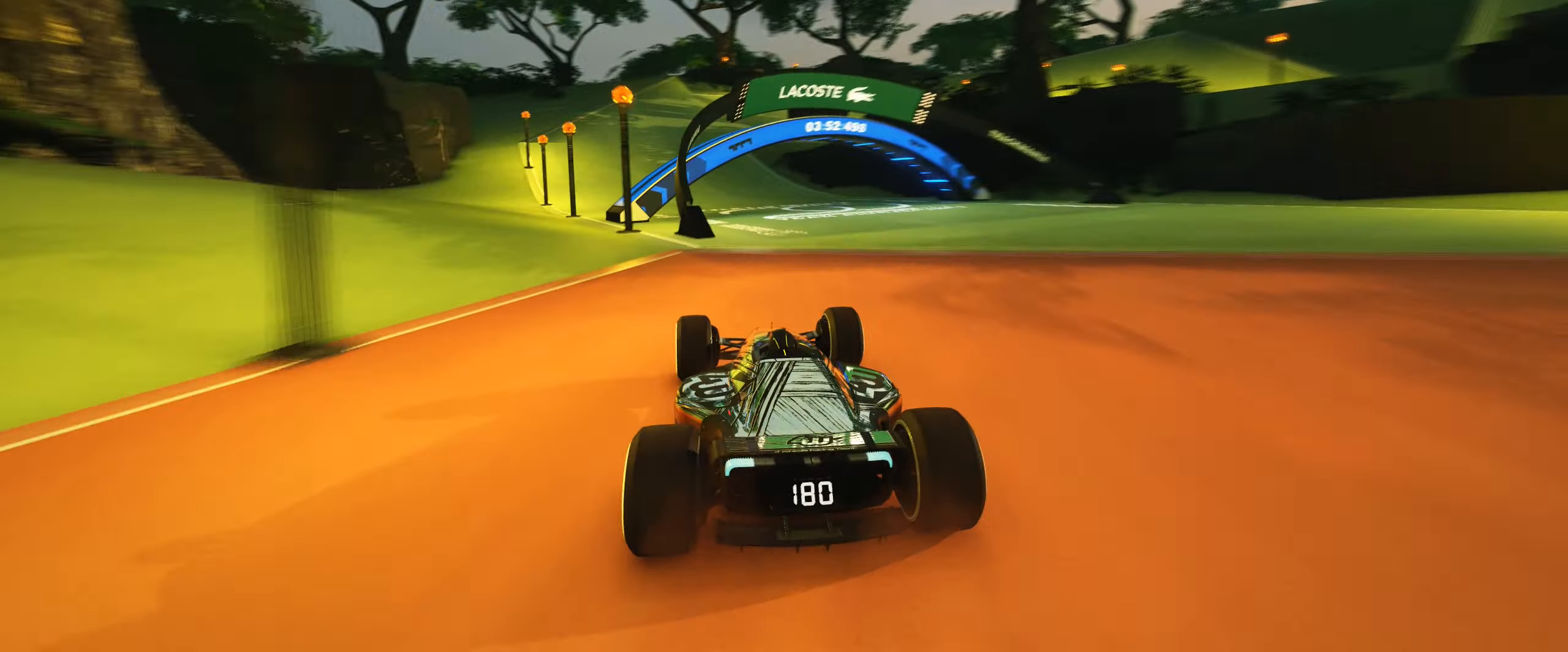
{"keys": ["up"], "events": [[17, "left", "down"], [433, "left", "up"]]}
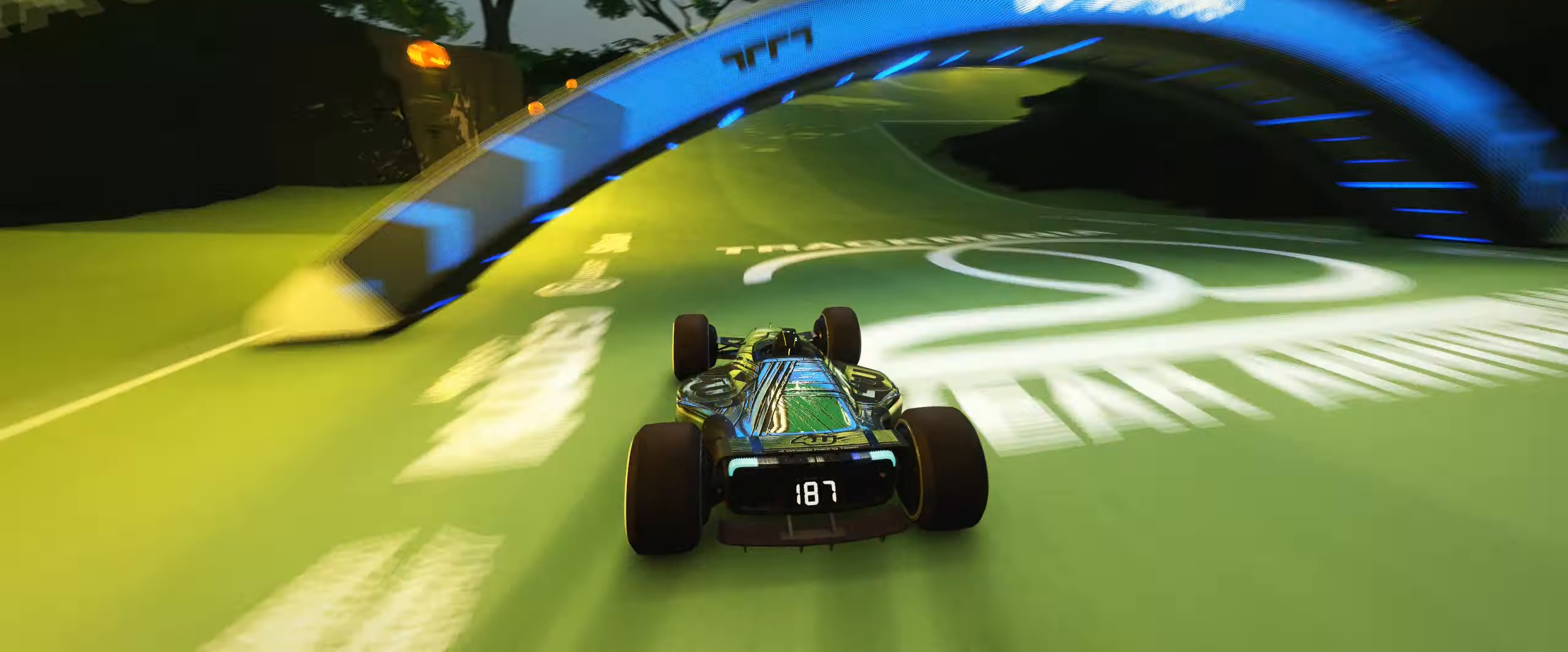
{"keys": ["right", "up"], "events": [[33, "right", "down"]]}
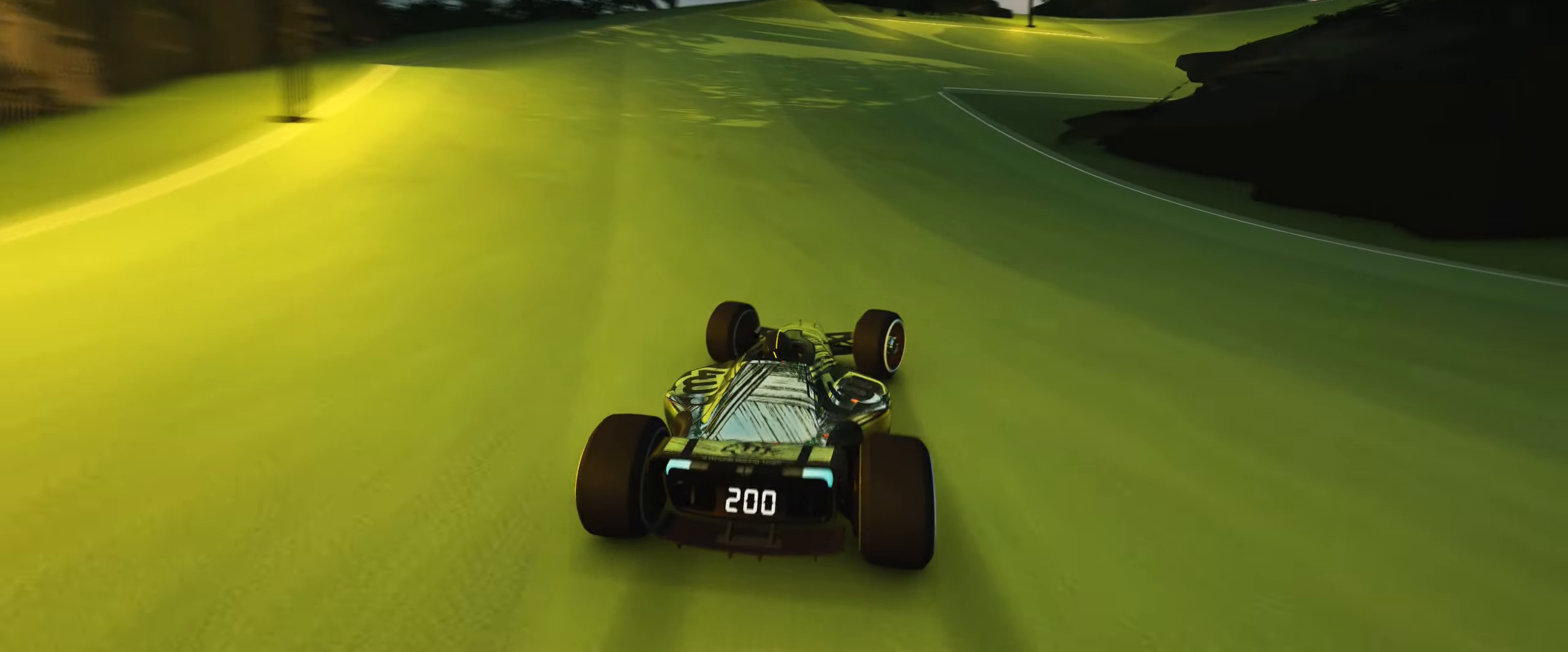
{"keys": ["right", "up"], "events": []}
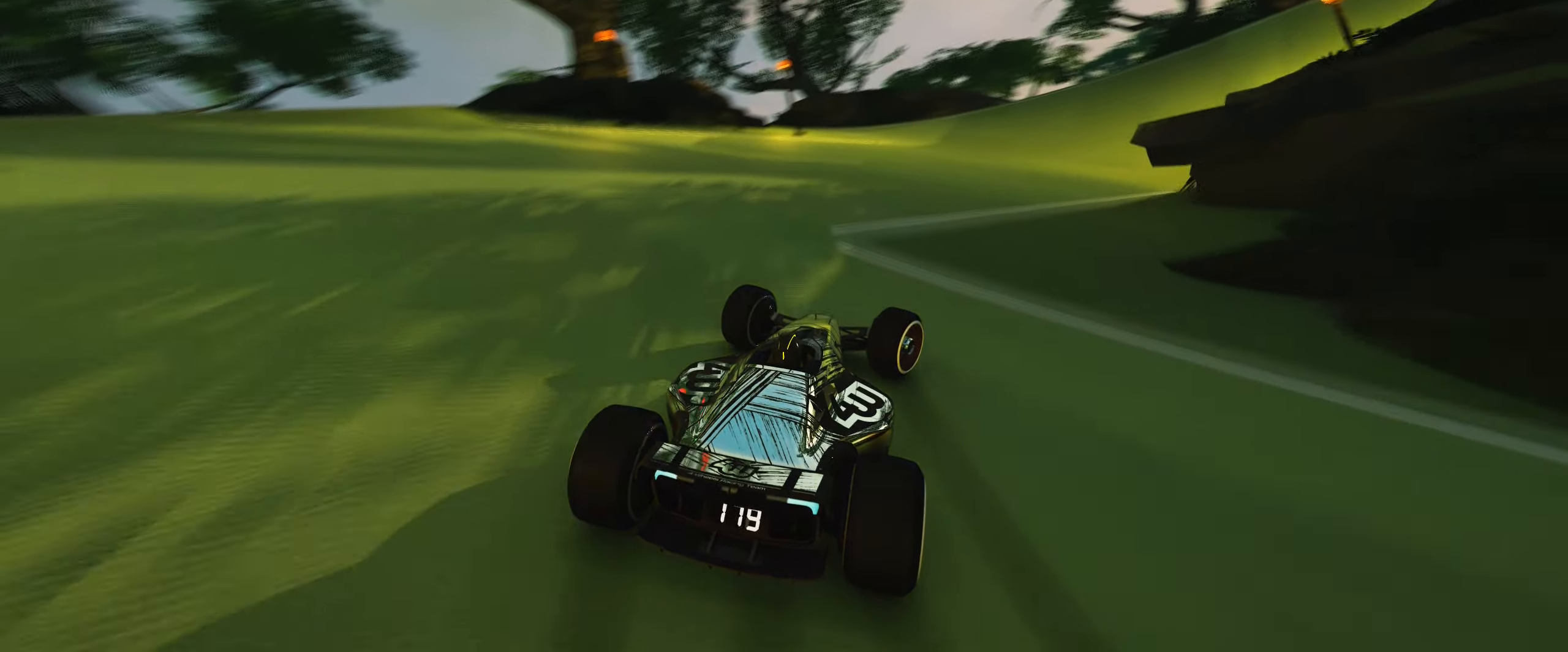
{"keys": ["right", "up"], "events": []}
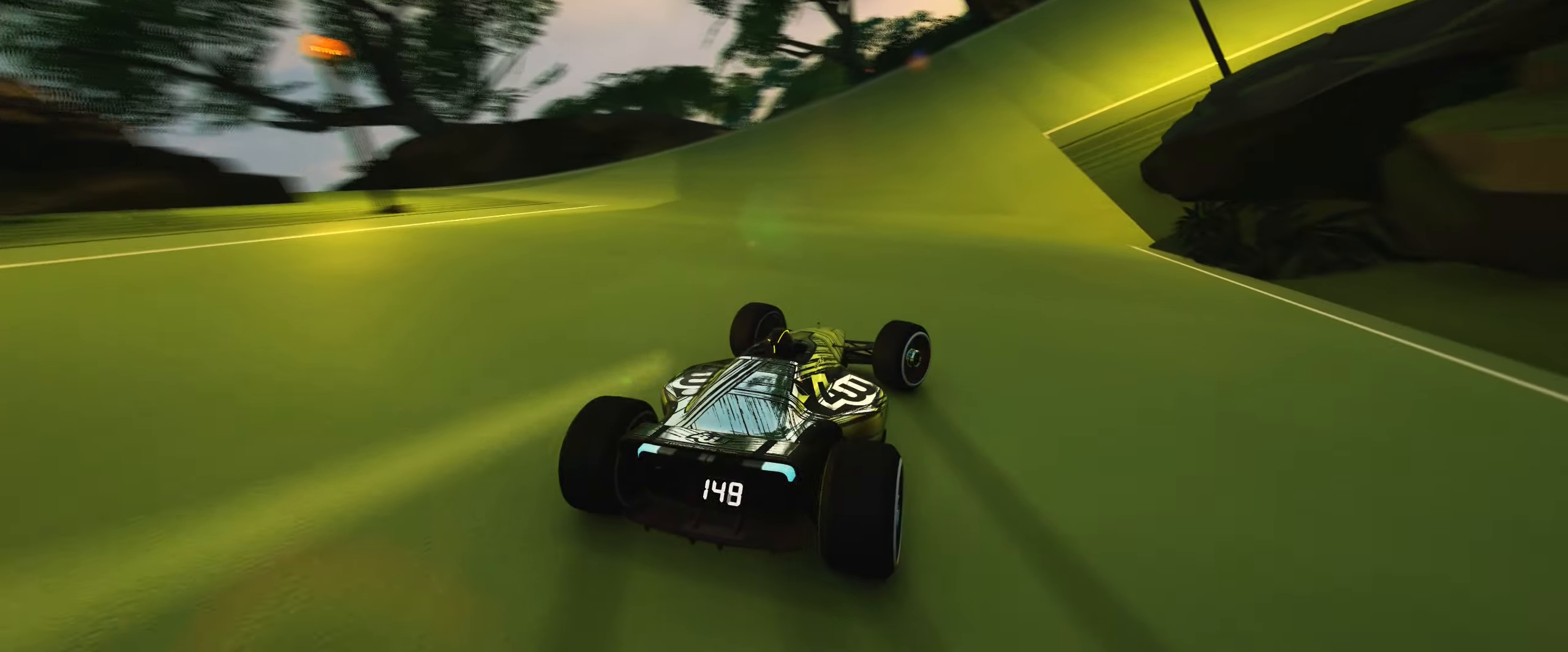
{"keys": ["up"], "events": [[400, "right", "up"]]}
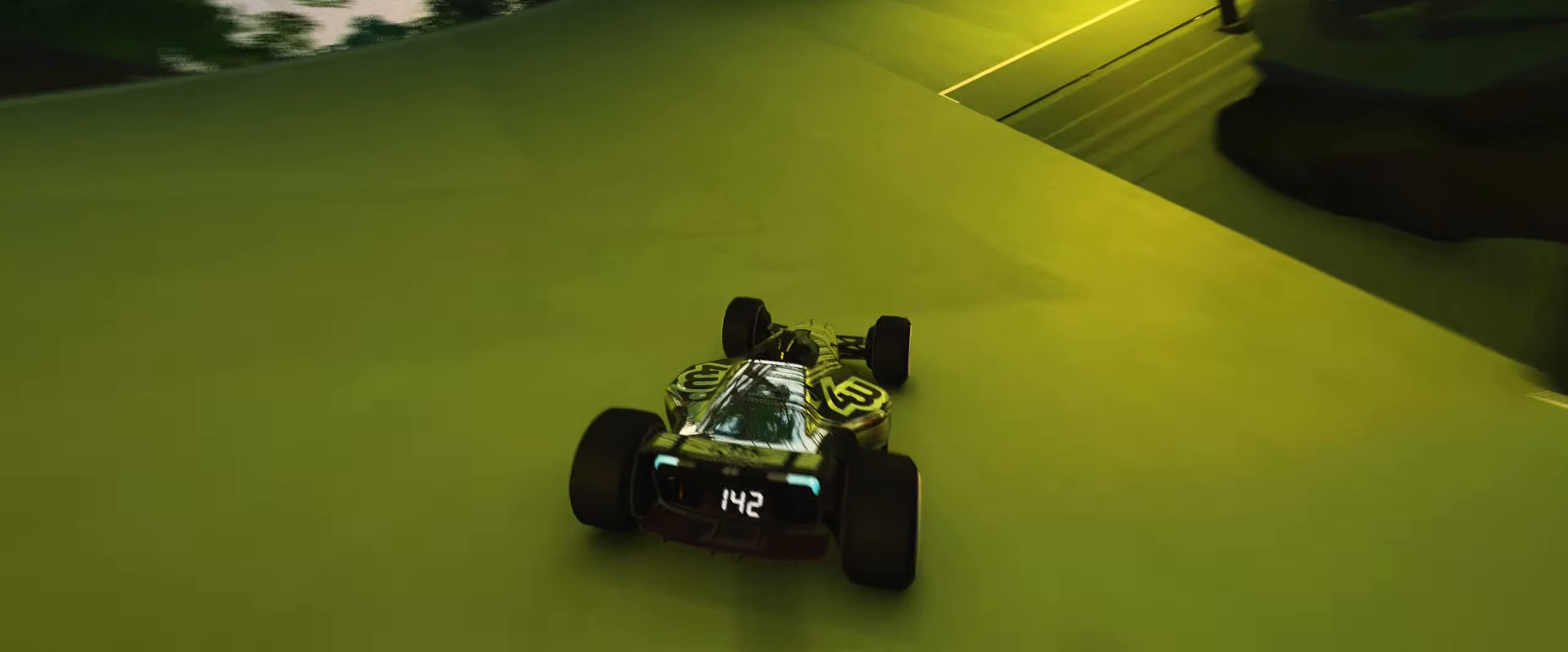
{"keys": ["right", "up"], "events": [[17, "right", "down"]]}
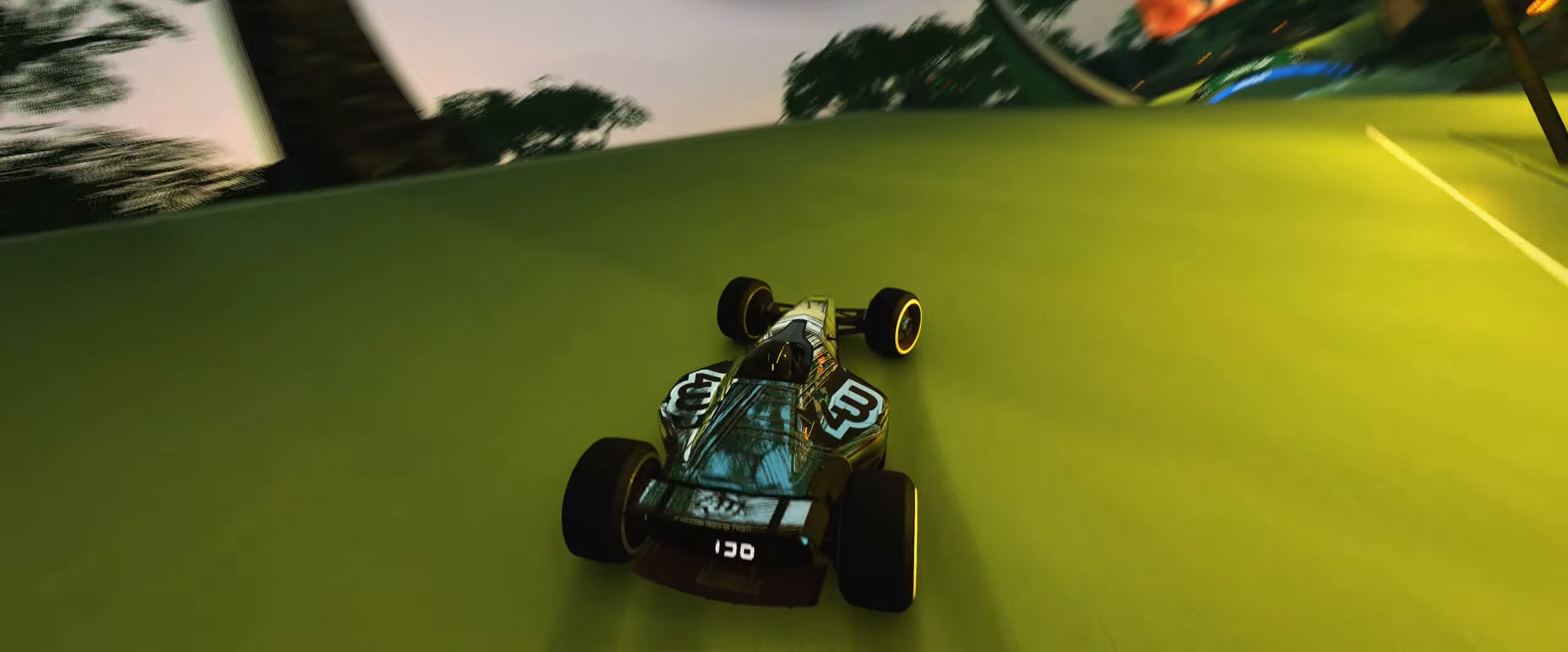
{"keys": ["right", "up"], "events": []}
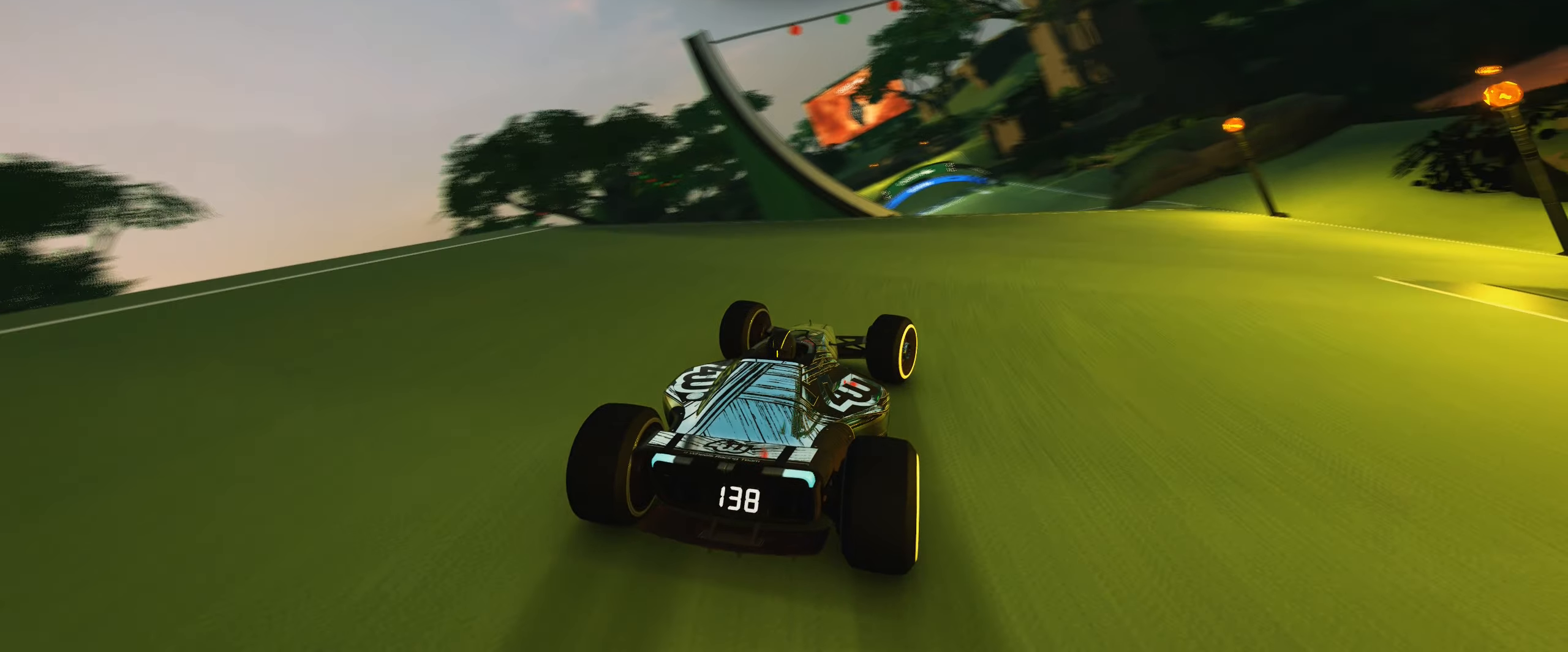
{"keys": ["left", "up"], "events": [[183, "right", "up"], [383, "left", "down"]]}
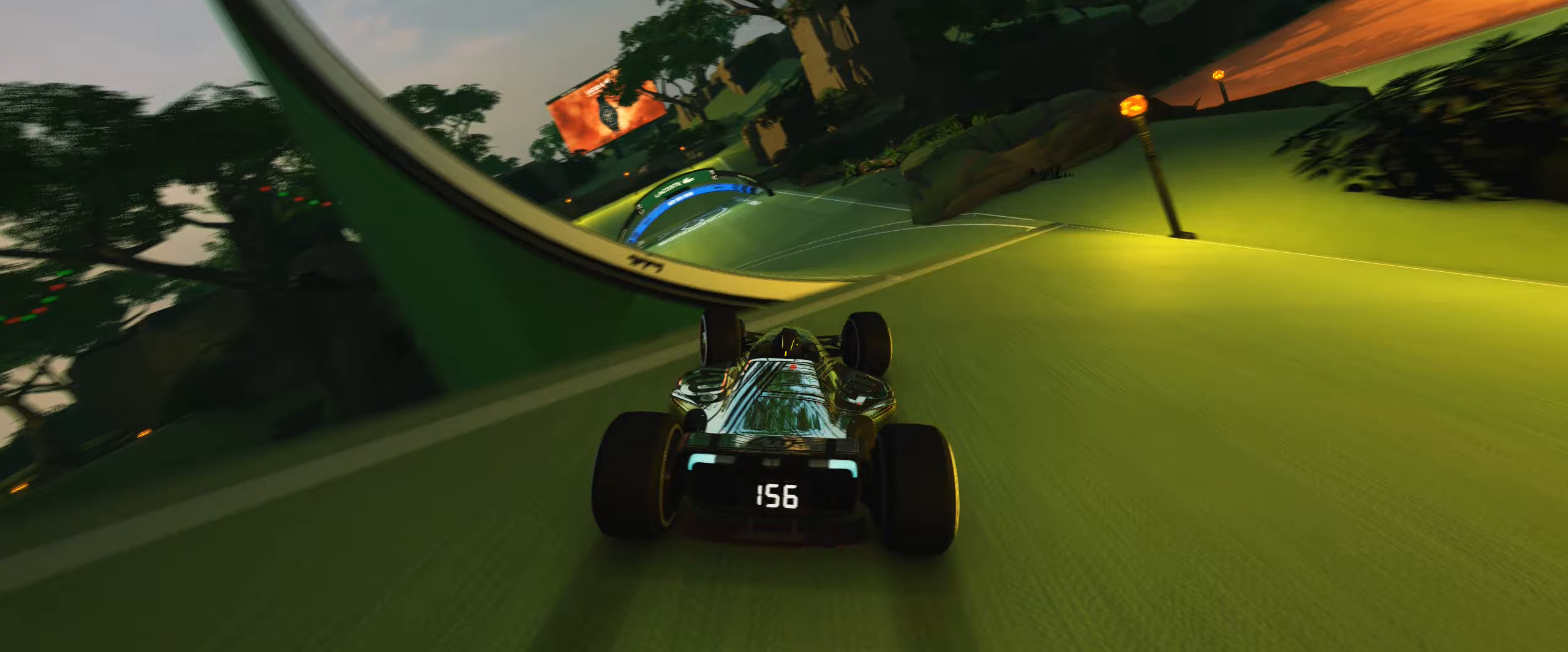
{"keys": ["left", "up"], "events": [[83, "left", "up"], [100, "right", "down"], [217, "right", "up"], [500, "left", "down"]]}